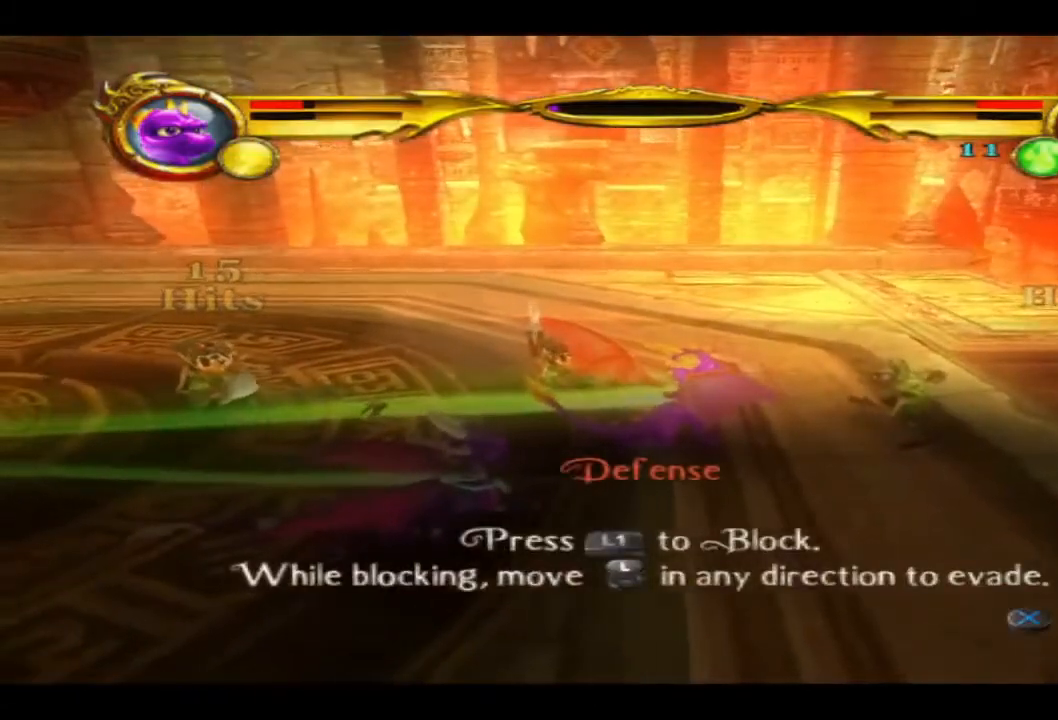
Gameplay with a controller (PlayStation layout); each line is a JSON object with the inputs held at the frame after it. "events" lists button and stick changes between this image and that frame as [ms after this image, input, new state], when the widget could be followed in between. Not read: L1.
{"buttons": [], "left_stick": "center", "right_stick": "center", "events": []}
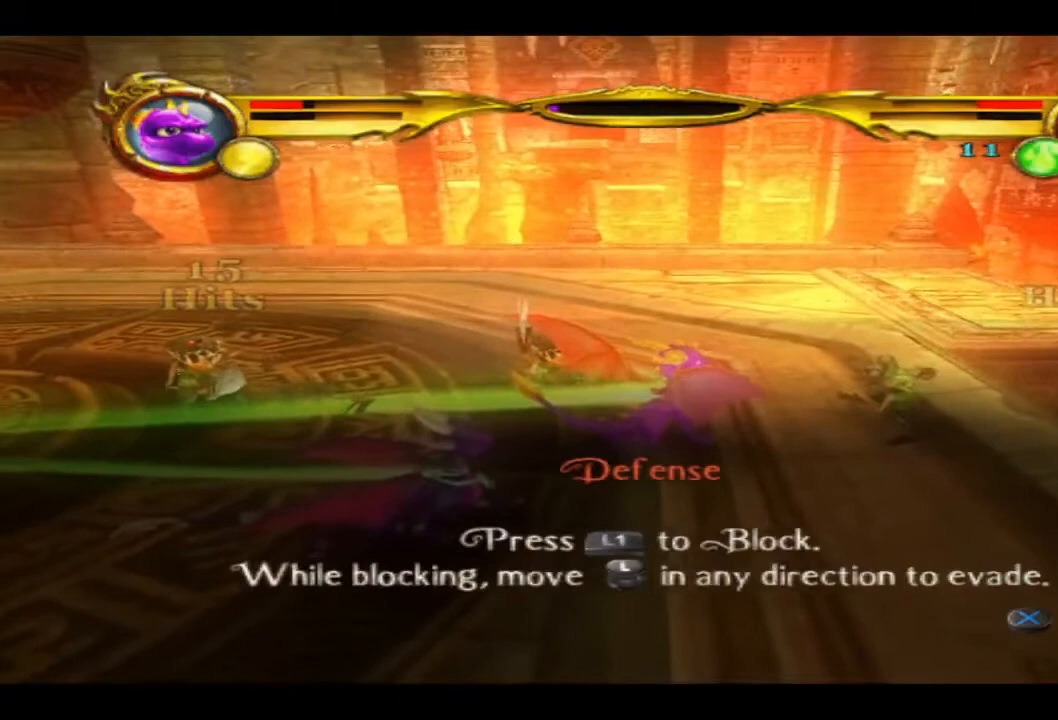
{"buttons": [], "left_stick": "center", "right_stick": "center", "events": []}
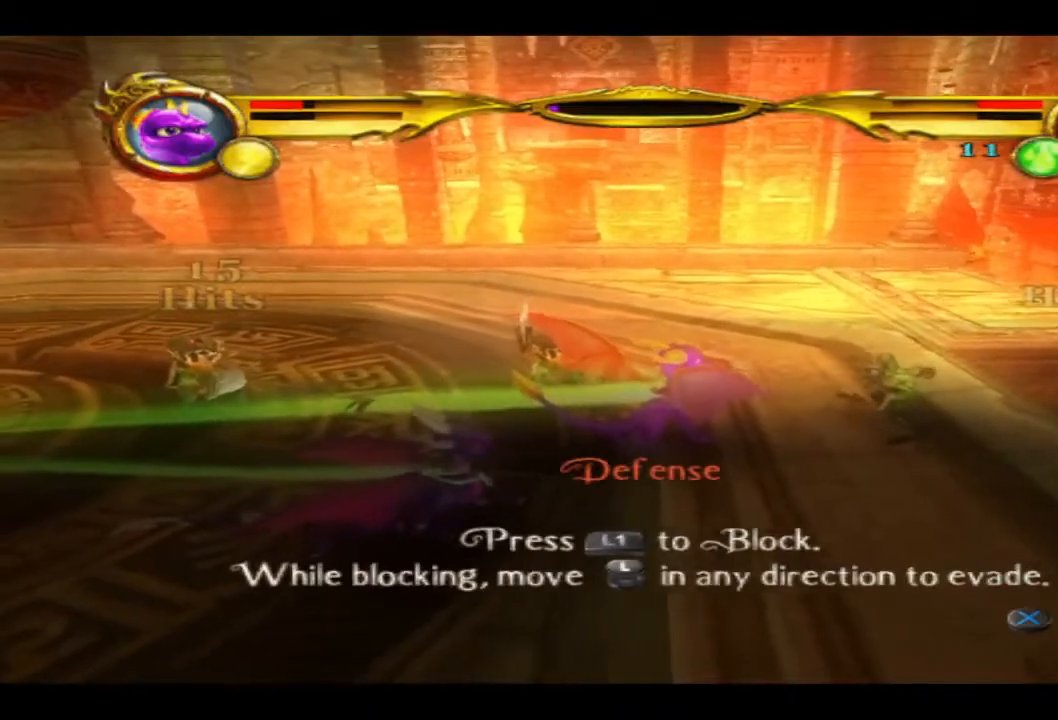
{"buttons": [], "left_stick": "center", "right_stick": "center", "events": []}
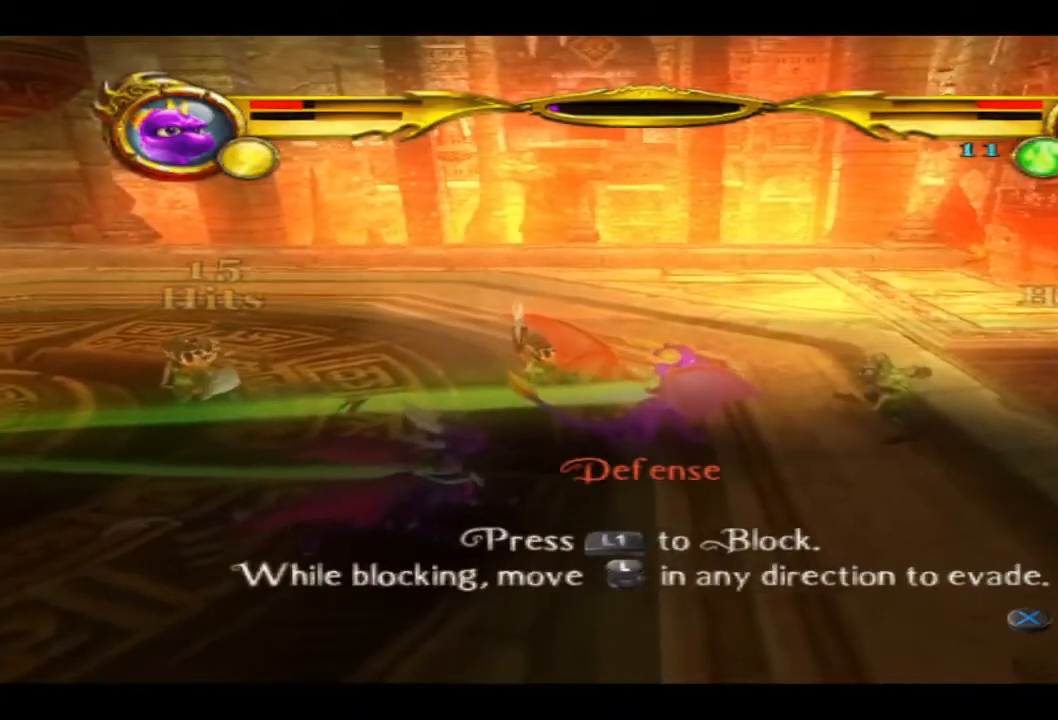
{"buttons": [], "left_stick": "center", "right_stick": "center", "events": []}
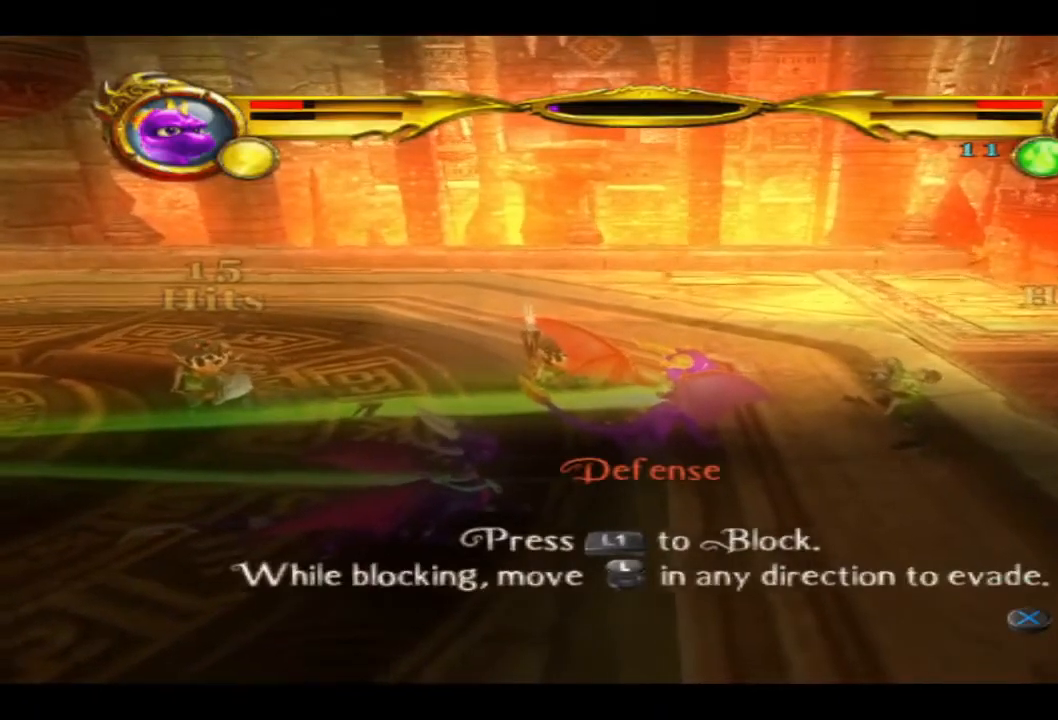
{"buttons": [], "left_stick": "center", "right_stick": "center", "events": []}
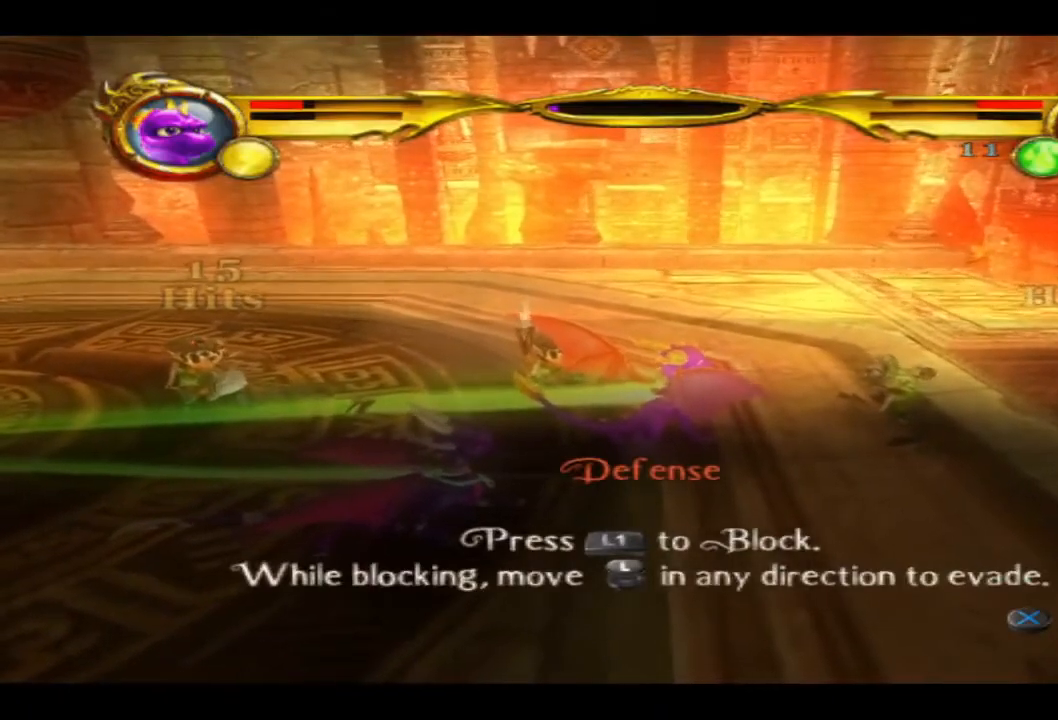
{"buttons": [], "left_stick": "center", "right_stick": "center", "events": []}
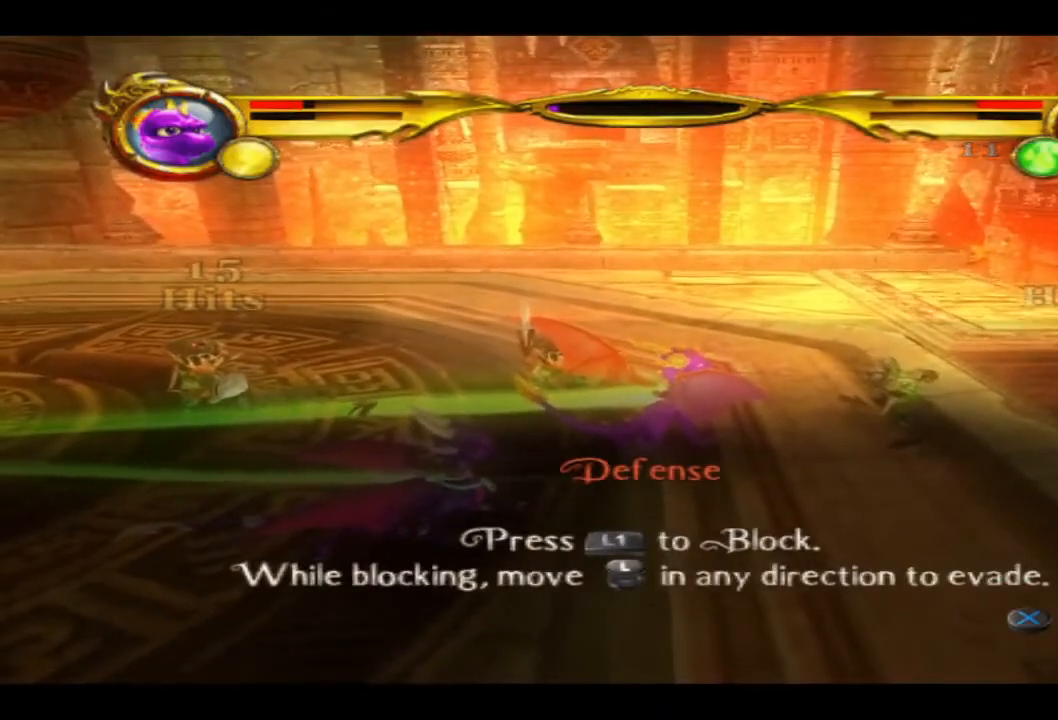
{"buttons": [], "left_stick": "center", "right_stick": "center", "events": []}
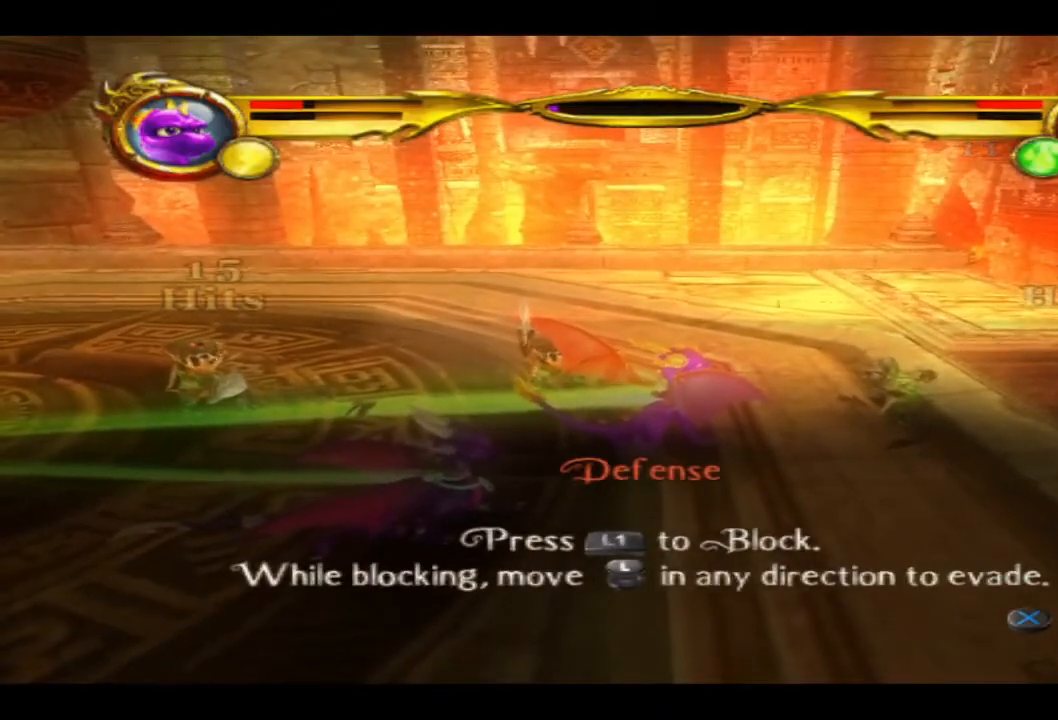
{"buttons": ["L2"], "left_stick": "center", "right_stick": "center", "events": [[367, "L2", "down"]]}
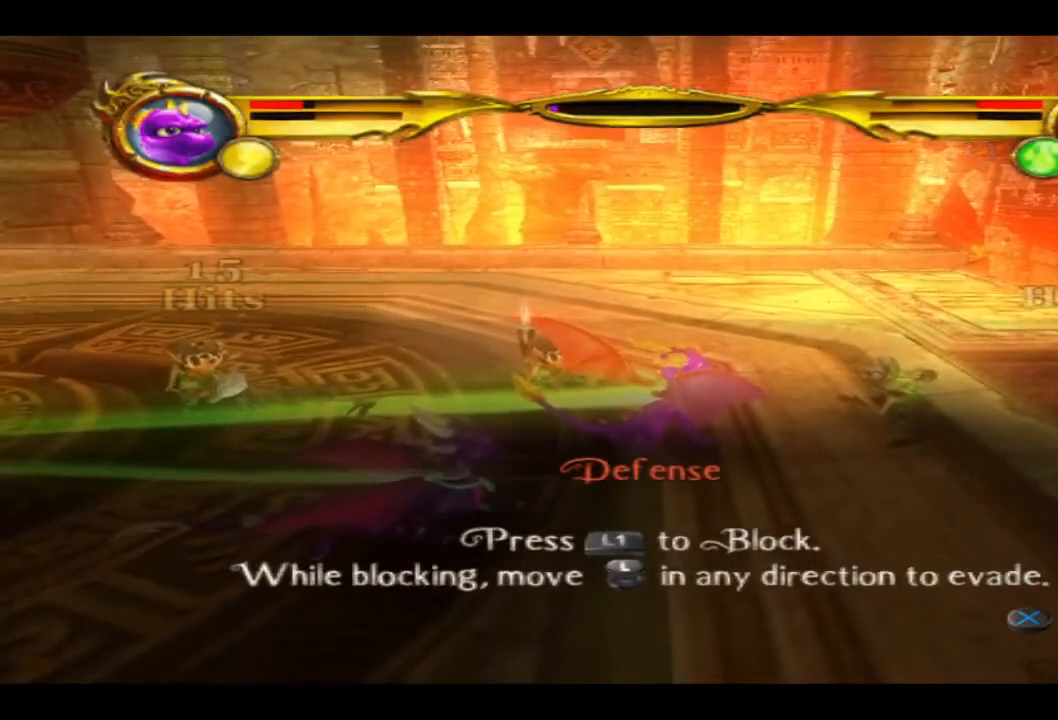
{"buttons": ["L2"], "left_stick": "center", "right_stick": "center", "events": []}
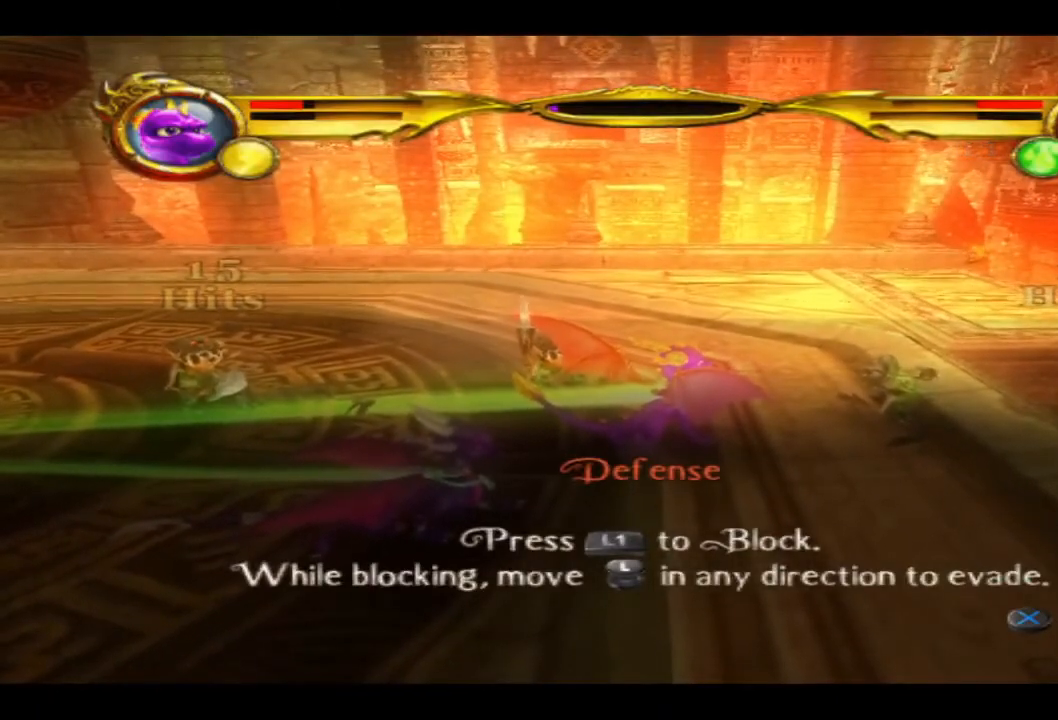
{"buttons": ["L2"], "left_stick": "center", "right_stick": "center", "events": [[33, "L2", "up"], [200, "L2", "down"], [233, "CROSS", "down"], [367, "CROSS", "up"]]}
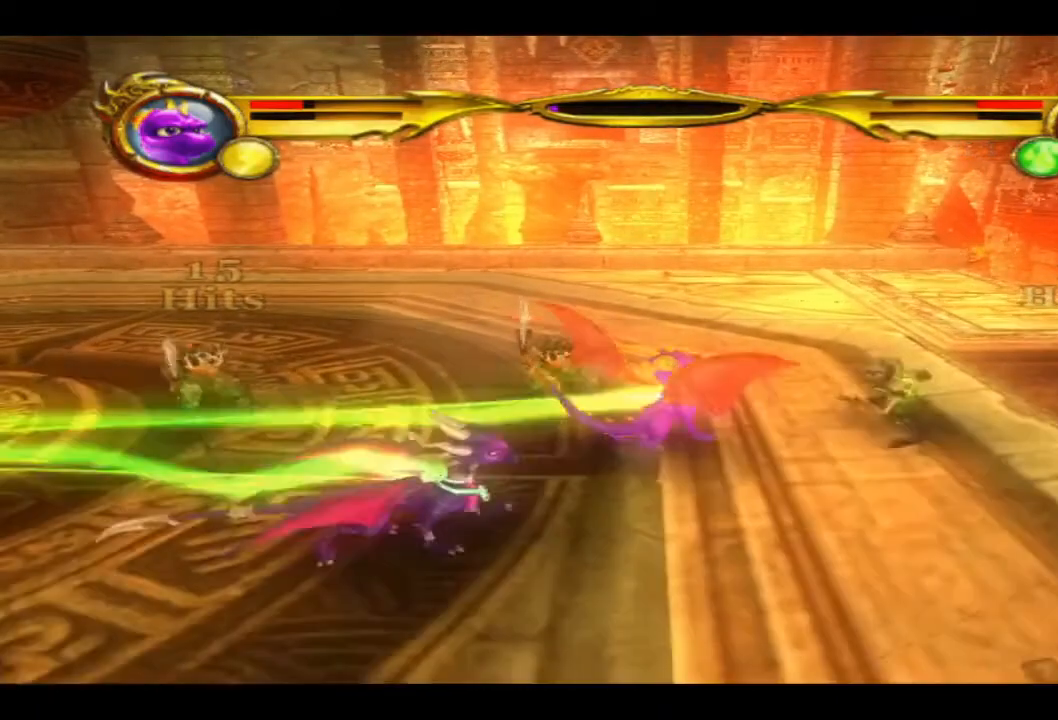
{"buttons": ["L2"], "left_stick": "up-left", "right_stick": "center", "events": [[167, "SQUARE", "down"], [300, "SQUARE", "up"], [400, "SQUARE", "down"], [400, "left_stick", "up-left"], [500, "SQUARE", "up"]]}
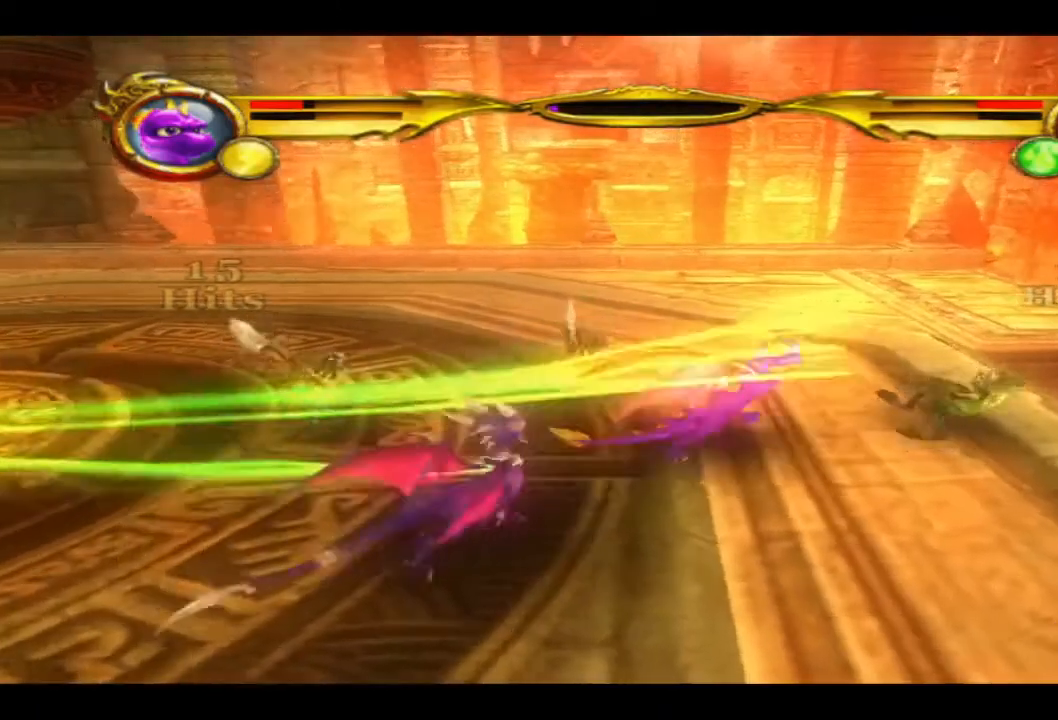
{"buttons": ["SQUARE", "L2"], "left_stick": "left", "right_stick": "center", "events": [[67, "SQUARE", "down"], [200, "SQUARE", "up"], [300, "SQUARE", "down"], [300, "left_stick", "left"], [400, "SQUARE", "up"], [500, "SQUARE", "down"]]}
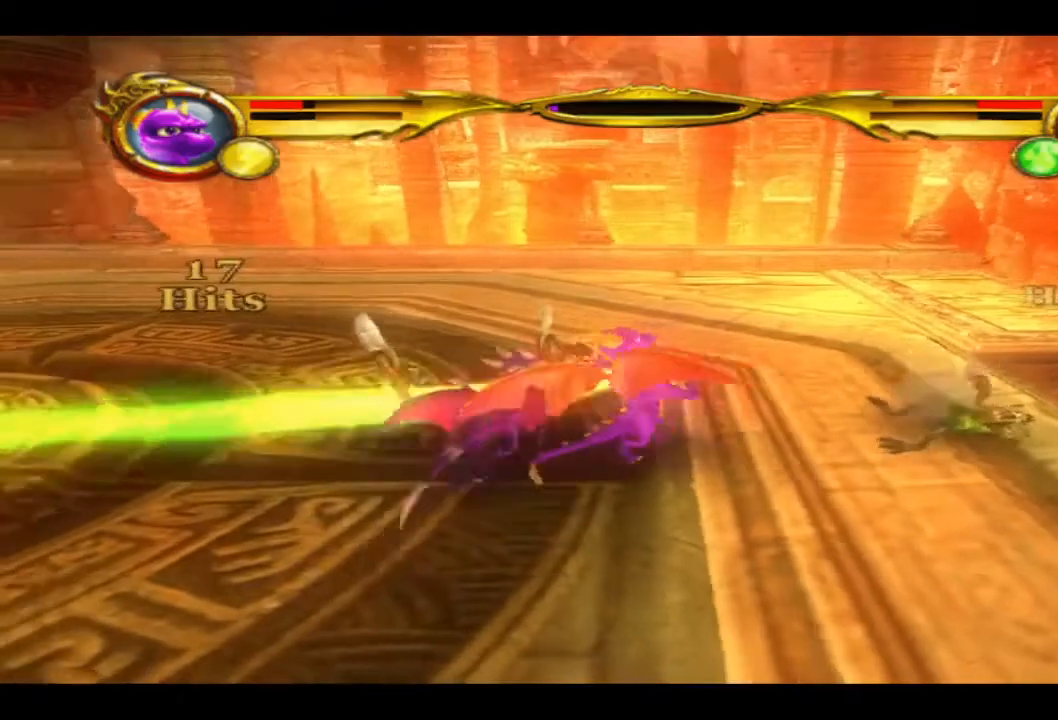
{"buttons": ["SQUARE", "L2"], "left_stick": "left", "right_stick": "center", "events": [[100, "SQUARE", "up"], [200, "SQUARE", "down"], [300, "SQUARE", "up"], [400, "SQUARE", "down"]]}
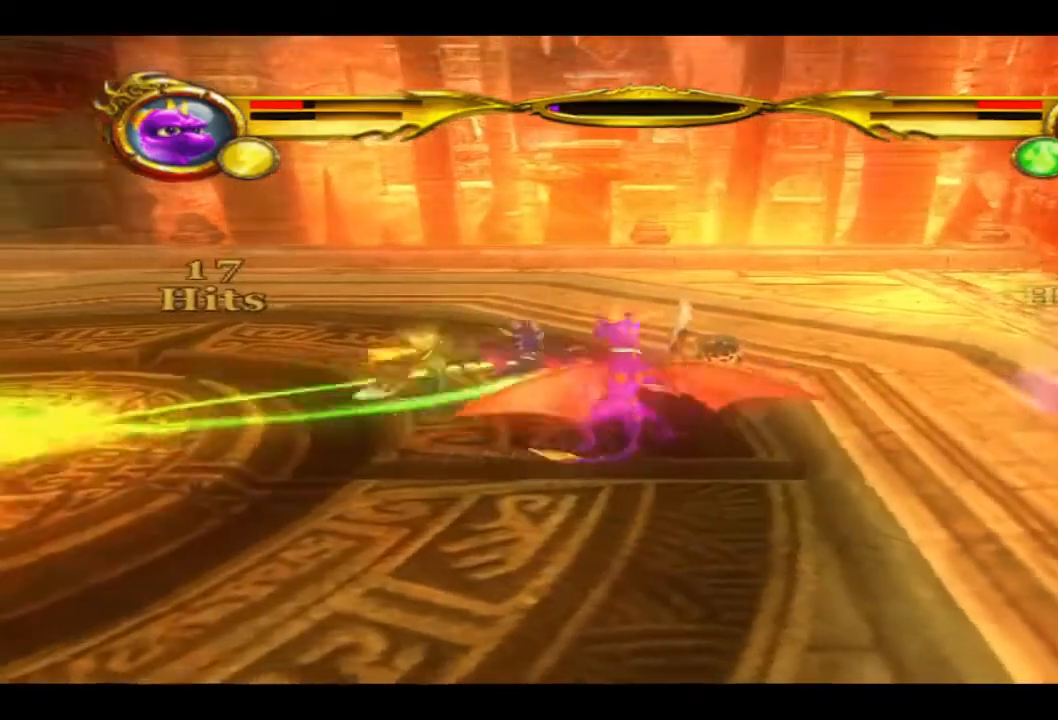
{"buttons": ["SQUARE"], "left_stick": "center", "right_stick": "center", "events": [[33, "SQUARE", "up"], [100, "L2", "up"], [167, "SQUARE", "down"], [167, "left_stick", "down-left"], [333, "SQUARE", "up"], [333, "left_stick", "left"], [400, "SQUARE", "down"], [500, "left_stick", "center"]]}
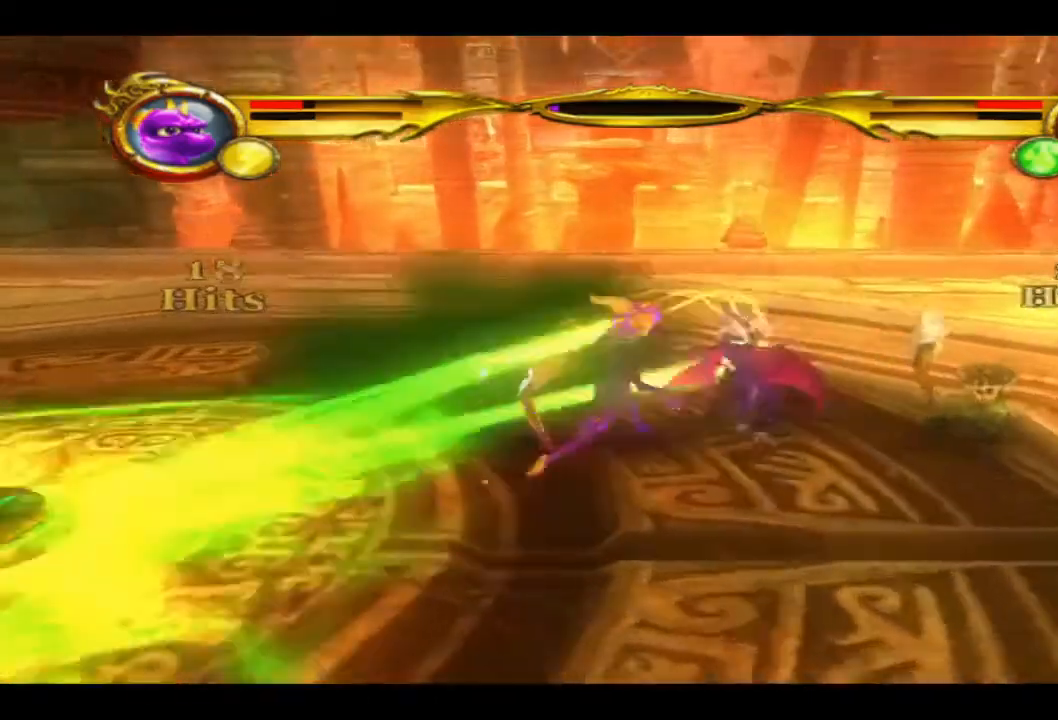
{"buttons": [], "left_stick": "center", "right_stick": "center", "events": [[33, "SQUARE", "up"], [133, "SQUARE", "down"], [200, "SQUARE", "up"], [300, "SQUARE", "down"], [433, "SQUARE", "up"]]}
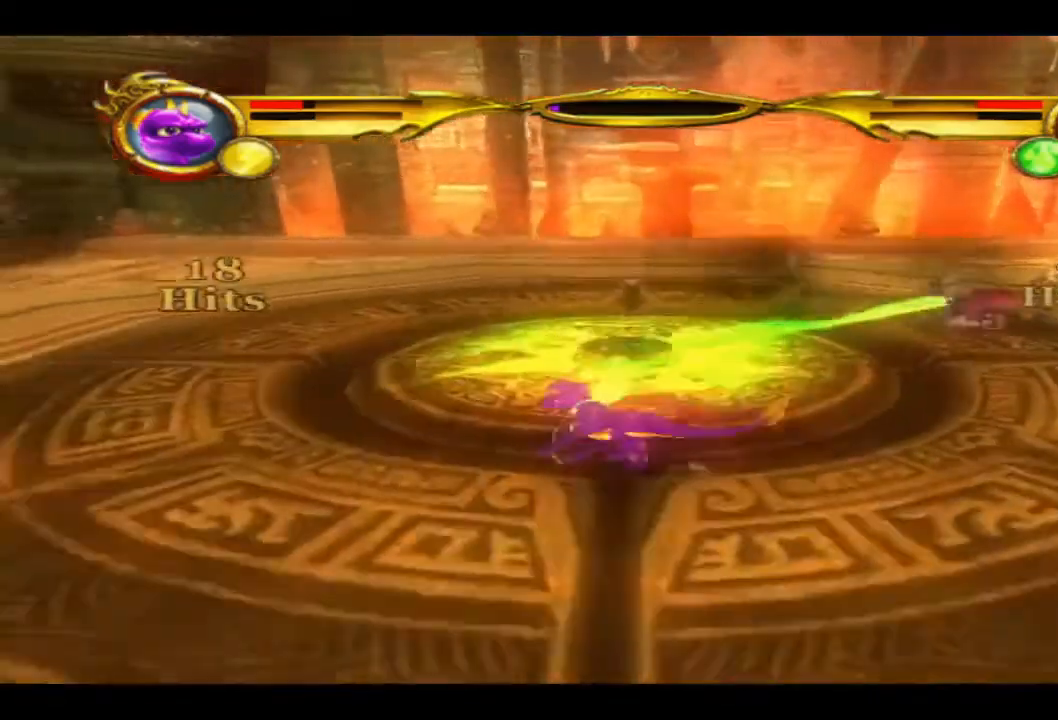
{"buttons": ["SQUARE"], "left_stick": "right", "right_stick": "center", "events": [[67, "SQUARE", "down"], [167, "left_stick", "down-right"], [200, "SQUARE", "up"], [367, "left_stick", "right"], [467, "SQUARE", "down"]]}
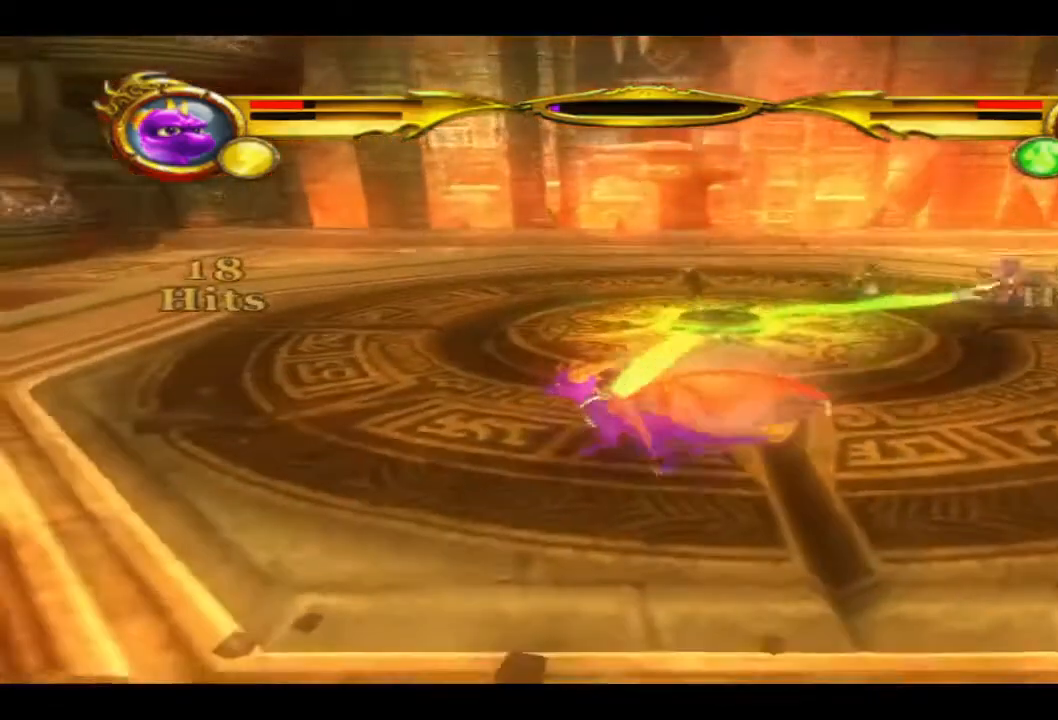
{"buttons": ["SQUARE"], "left_stick": "right", "right_stick": "center", "events": [[133, "SQUARE", "up"], [267, "SQUARE", "down"], [400, "SQUARE", "up"], [500, "SQUARE", "down"]]}
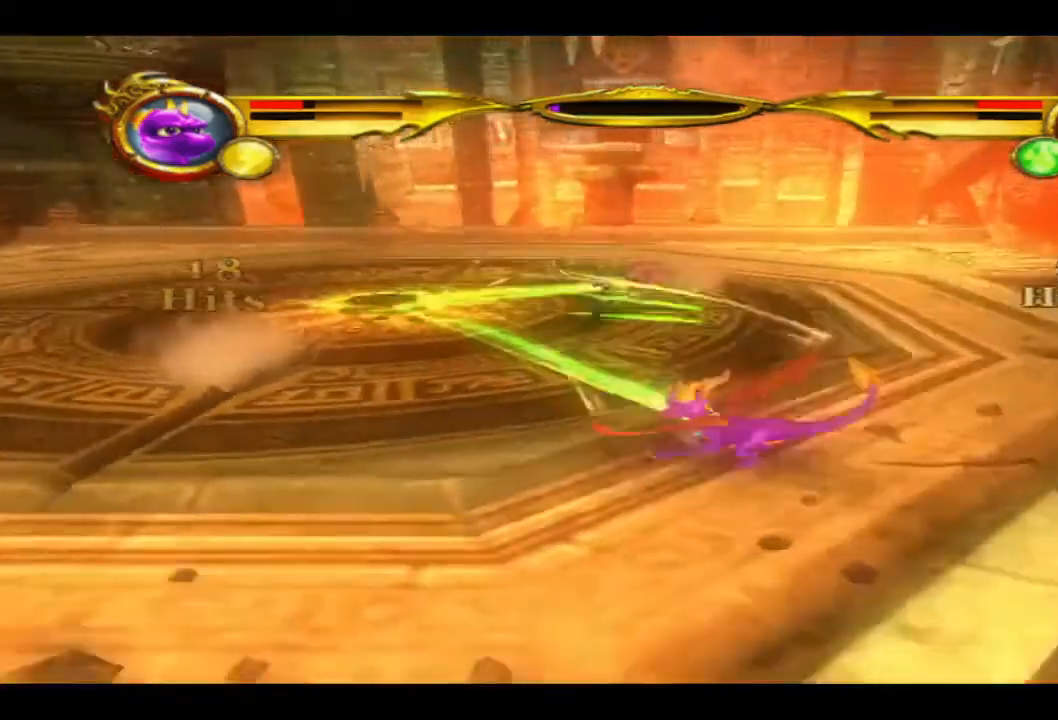
{"buttons": ["SQUARE"], "left_stick": "up", "right_stick": "center", "events": [[67, "left_stick", "up"], [100, "SQUARE", "up"], [233, "SQUARE", "down"], [333, "SQUARE", "up"], [433, "SQUARE", "down"]]}
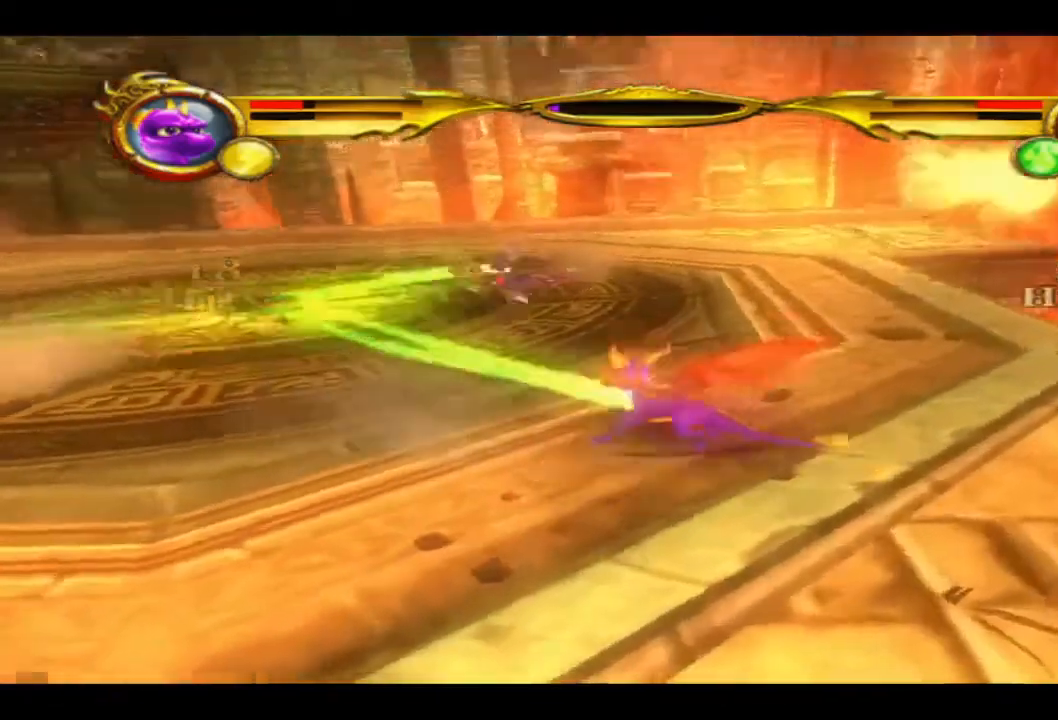
{"buttons": [], "left_stick": "up", "right_stick": "center", "events": [[33, "SQUARE", "up"], [167, "SQUARE", "down"], [267, "SQUARE", "up"], [367, "SQUARE", "down"], [467, "SQUARE", "up"]]}
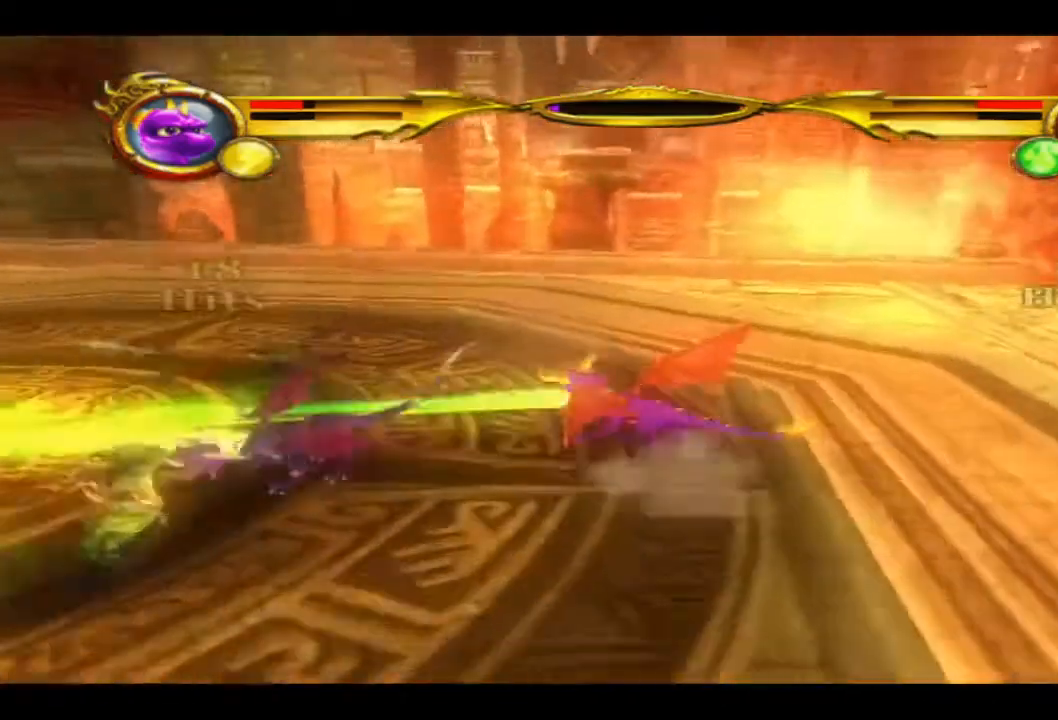
{"buttons": ["SQUARE"], "left_stick": "center", "right_stick": "center", "events": [[67, "SQUARE", "down"], [67, "left_stick", "up-left"], [167, "left_stick", "left"], [200, "SQUARE", "up"], [267, "SQUARE", "down"], [400, "SQUARE", "up"], [433, "left_stick", "center"], [500, "SQUARE", "down"]]}
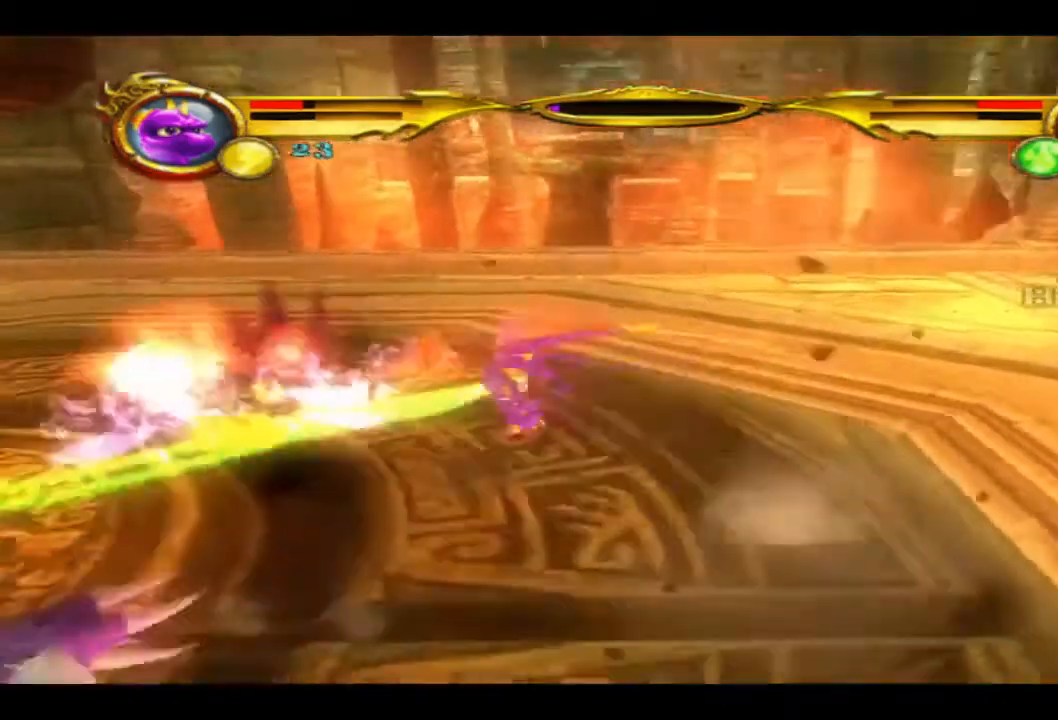
{"buttons": [], "left_stick": "center", "right_stick": "center", "events": [[100, "SQUARE", "up"], [167, "SQUARE", "down"], [300, "SQUARE", "up"], [367, "SQUARE", "down"], [467, "SQUARE", "up"]]}
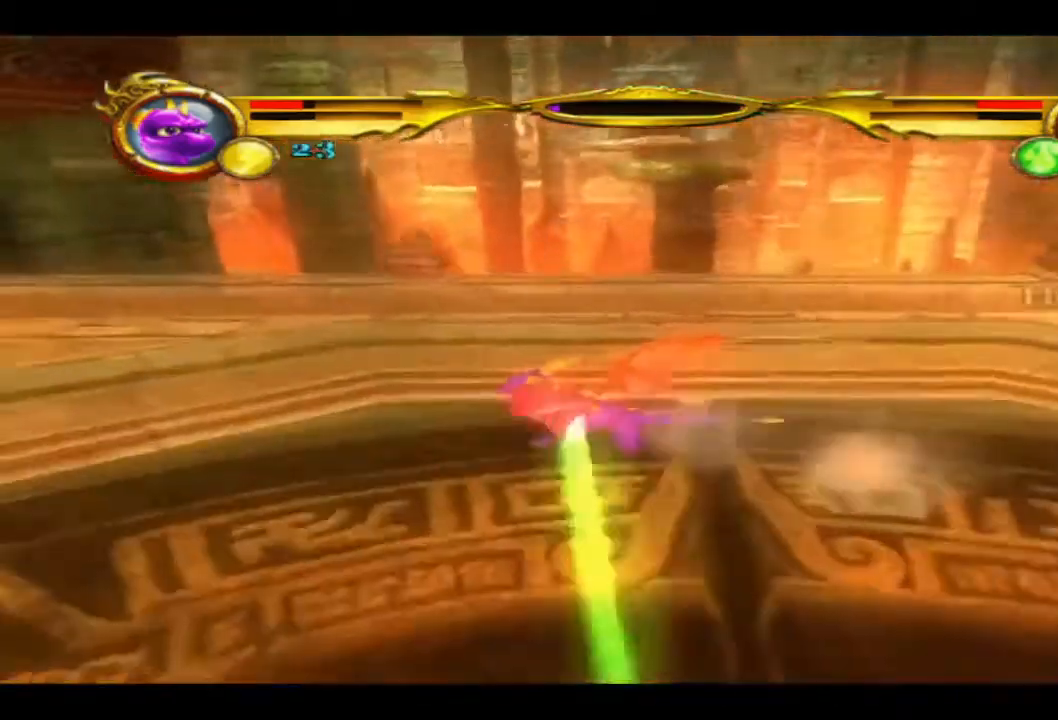
{"buttons": ["SQUARE"], "left_stick": "down-right", "right_stick": "center", "events": [[100, "SQUARE", "down"], [200, "SQUARE", "up"], [200, "left_stick", "down-right"], [300, "SQUARE", "down"], [400, "SQUARE", "up"], [500, "SQUARE", "down"]]}
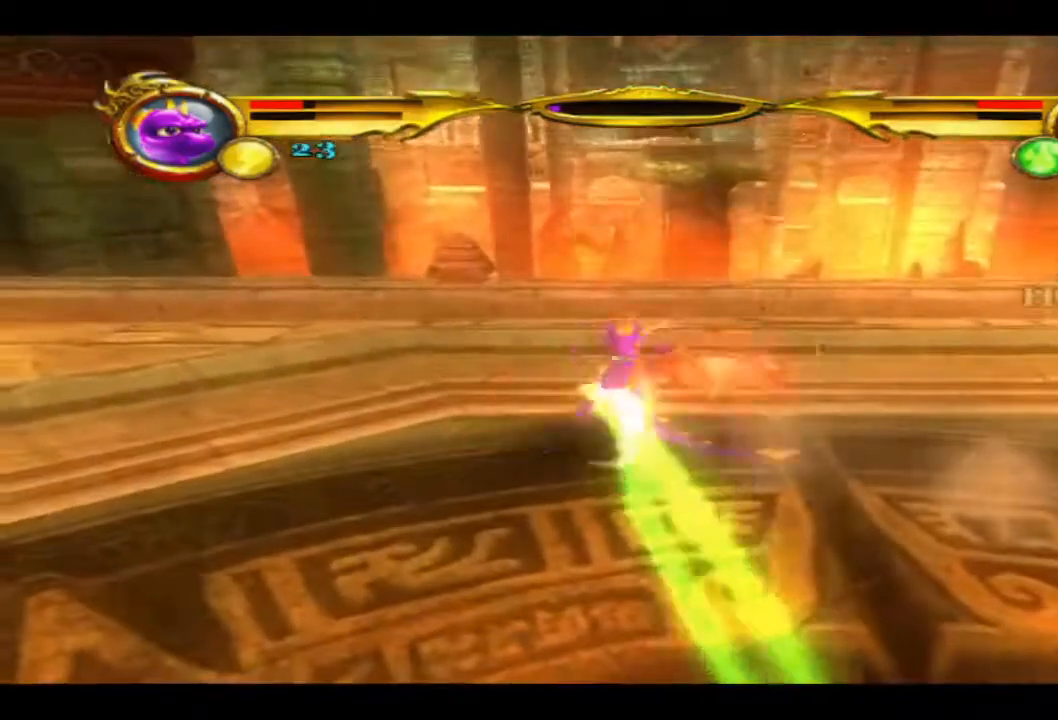
{"buttons": [], "left_stick": "down-right", "right_stick": "center", "events": [[167, "SQUARE", "up"], [200, "SQUARE", "down"], [300, "SQUARE", "up"], [400, "SQUARE", "down"], [500, "SQUARE", "up"]]}
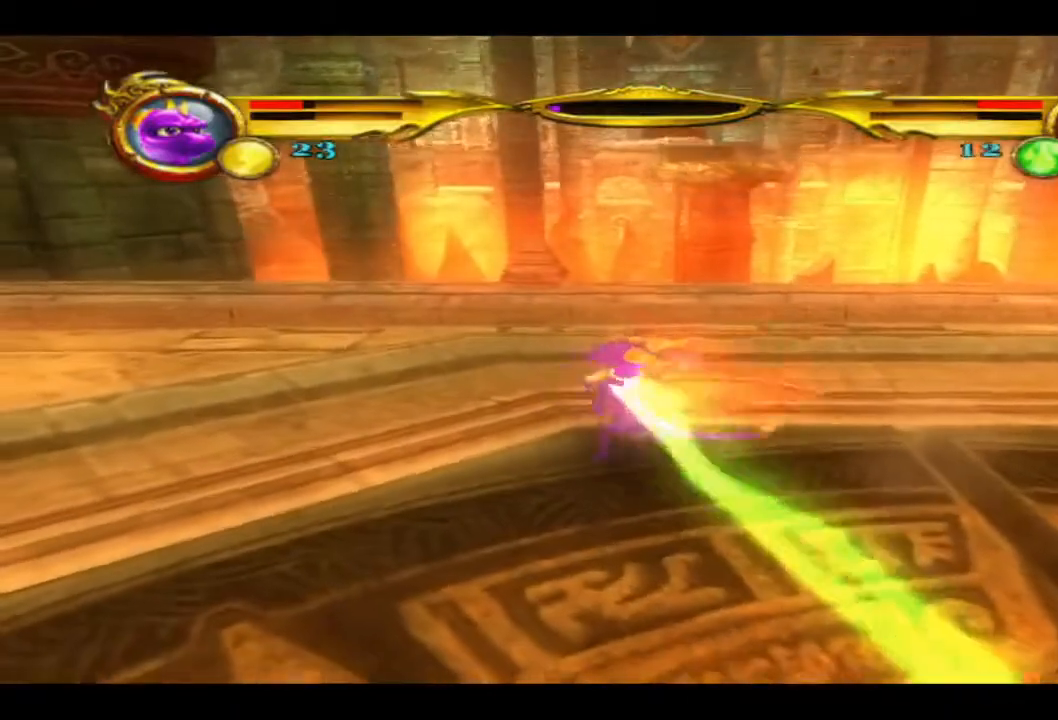
{"buttons": [], "left_stick": "down-right", "right_stick": "center", "events": [[33, "R1", "down"], [133, "R1", "up"]]}
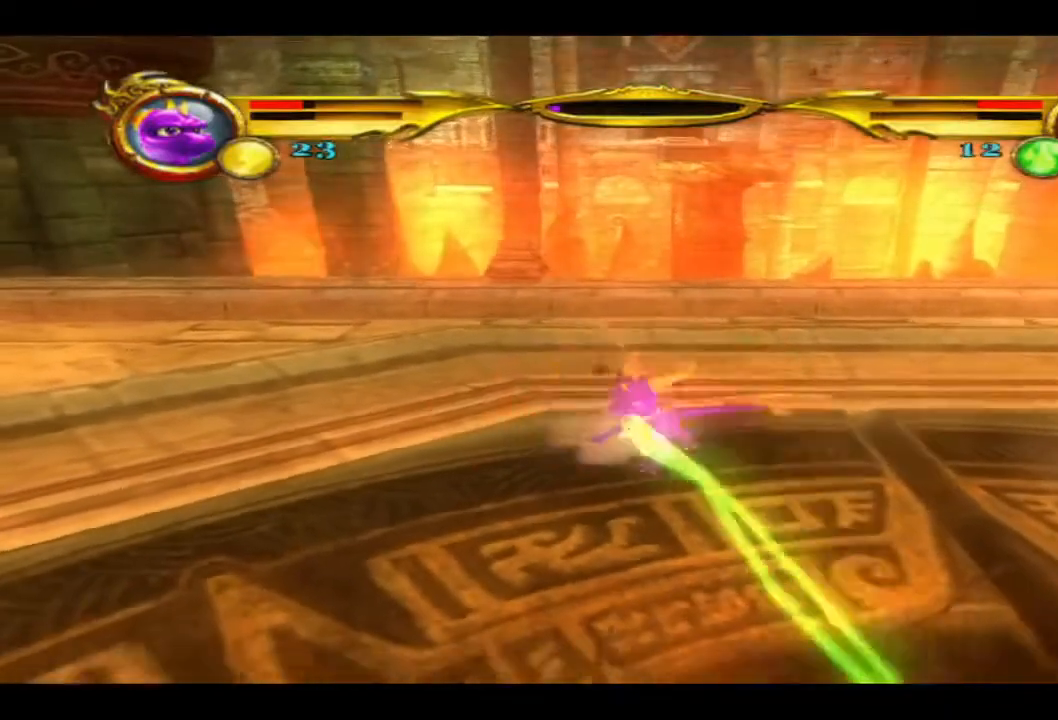
{"buttons": ["SQUARE"], "left_stick": "down-right", "right_stick": "center", "events": [[500, "SQUARE", "down"]]}
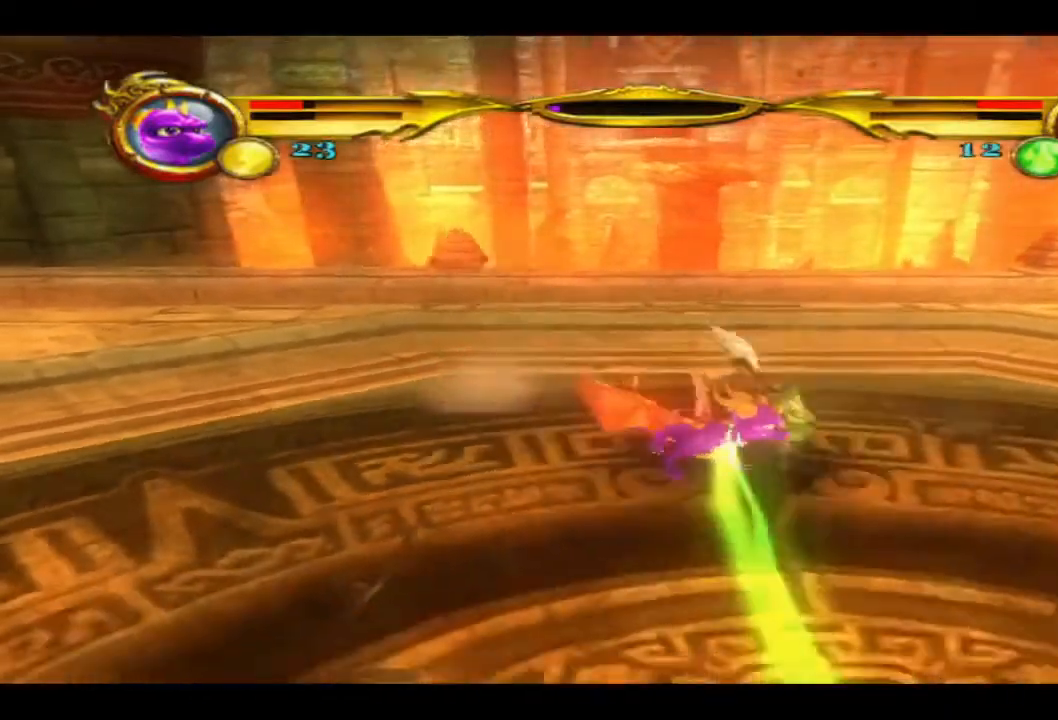
{"buttons": ["SQUARE"], "left_stick": "right", "right_stick": "center", "events": [[100, "SQUARE", "up"], [233, "SQUARE", "down"], [333, "SQUARE", "up"], [400, "SQUARE", "down"], [433, "left_stick", "right"]]}
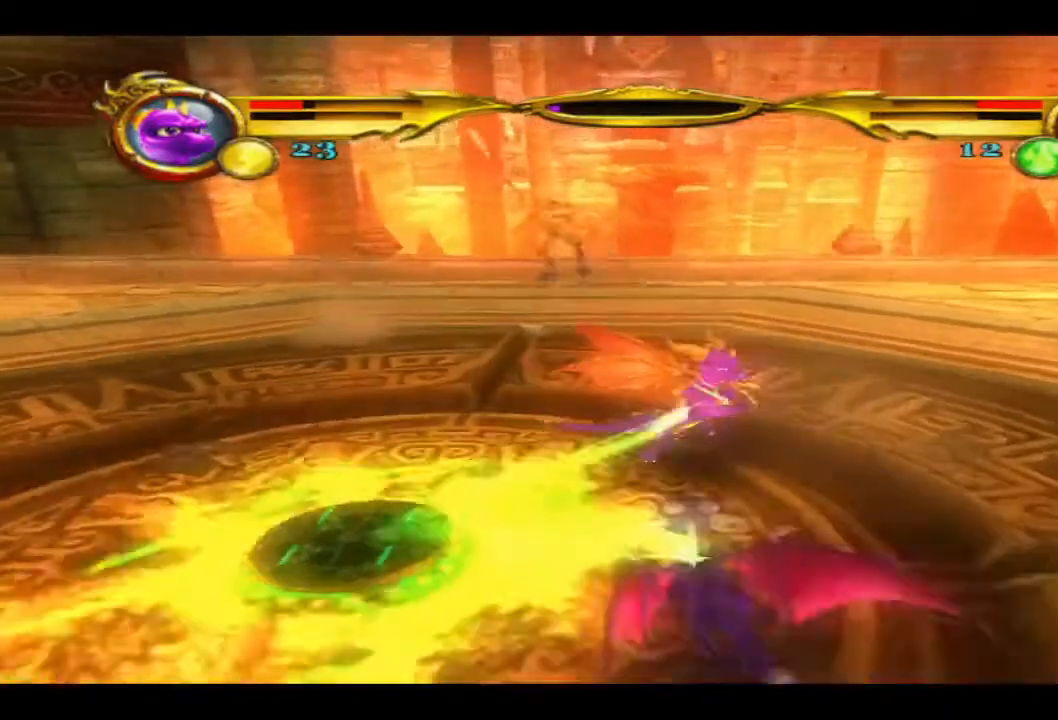
{"buttons": ["SQUARE"], "left_stick": "up-left", "right_stick": "center", "events": [[33, "SQUARE", "up"], [33, "left_stick", "up"], [133, "SQUARE", "down"], [267, "SQUARE", "up"], [267, "left_stick", "up-left"], [400, "SQUARE", "down"]]}
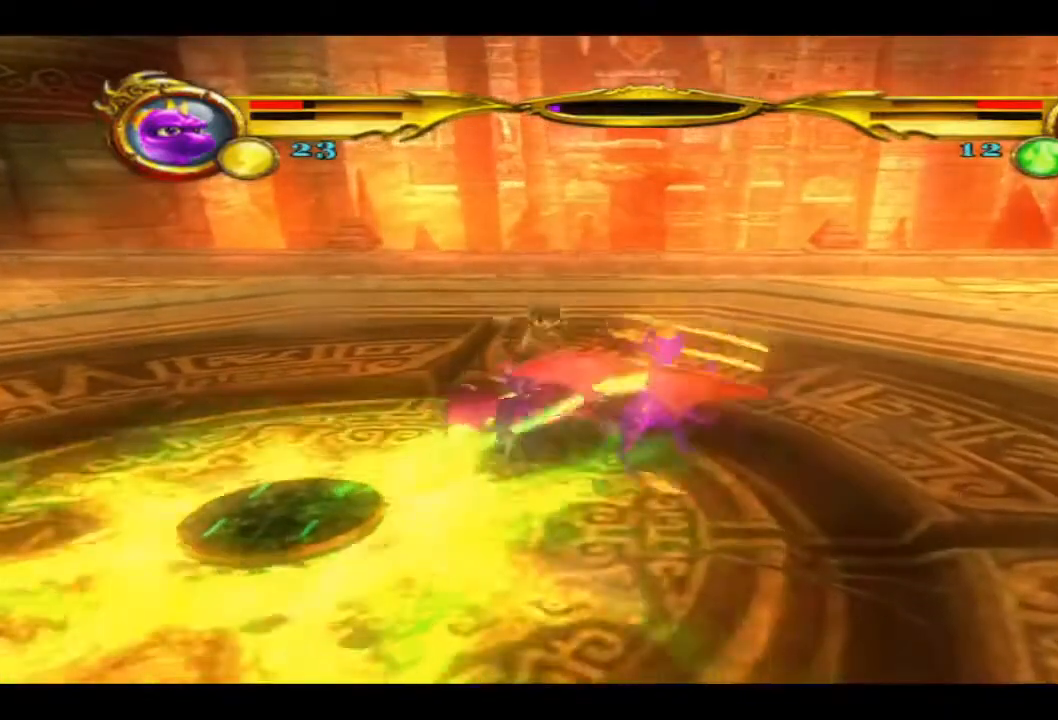
{"buttons": [], "left_stick": "up-left", "right_stick": "center", "events": [[33, "SQUARE", "up"], [133, "SQUARE", "down"], [233, "SQUARE", "up"], [300, "SQUARE", "down"], [467, "SQUARE", "up"]]}
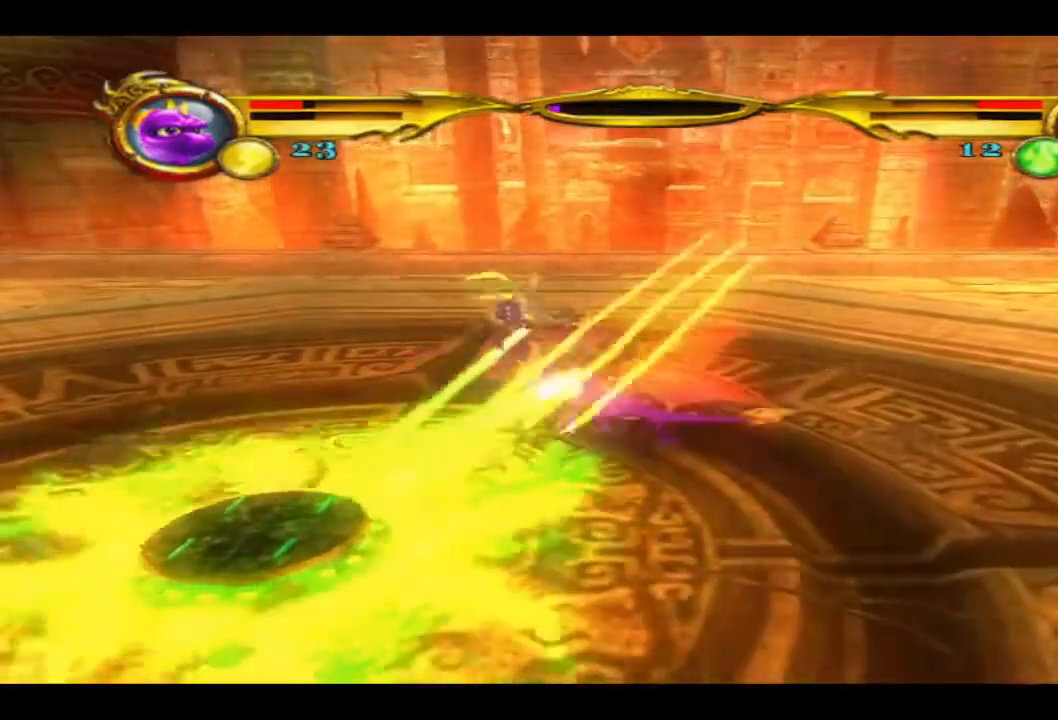
{"buttons": ["SQUARE"], "left_stick": "up-left", "right_stick": "center", "events": [[33, "SQUARE", "down"], [133, "SQUARE", "up"], [233, "SQUARE", "down"], [367, "SQUARE", "up"], [467, "SQUARE", "down"]]}
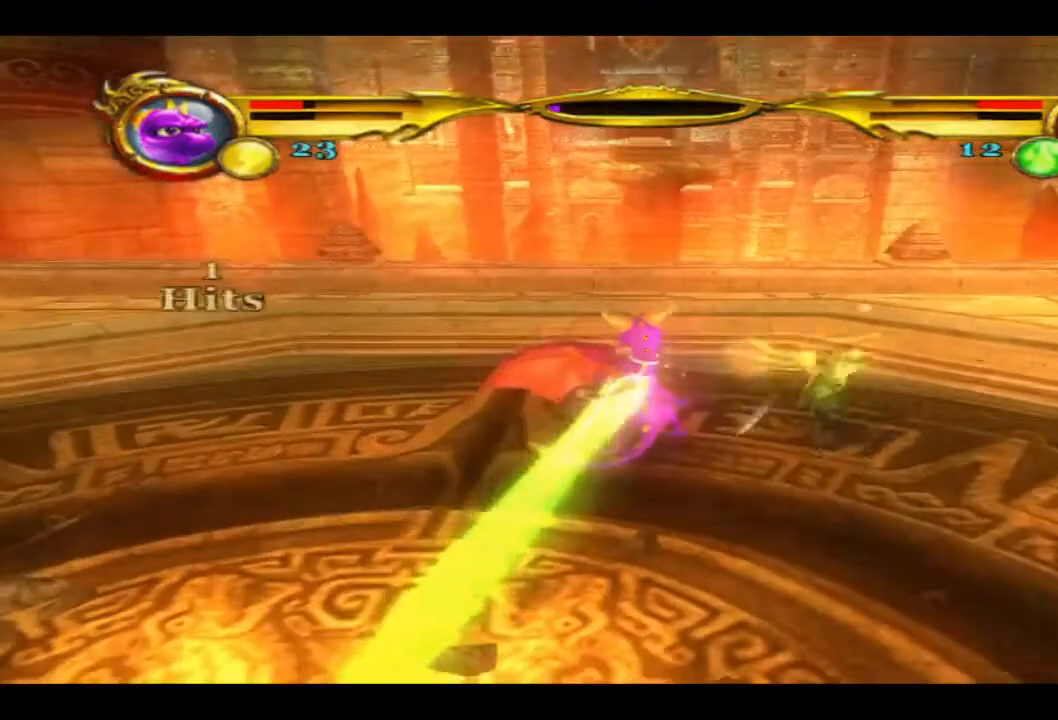
{"buttons": ["SQUARE"], "left_stick": "up-left", "right_stick": "center", "events": [[100, "SQUARE", "up"], [167, "SQUARE", "down"], [333, "SQUARE", "up"], [400, "SQUARE", "down"]]}
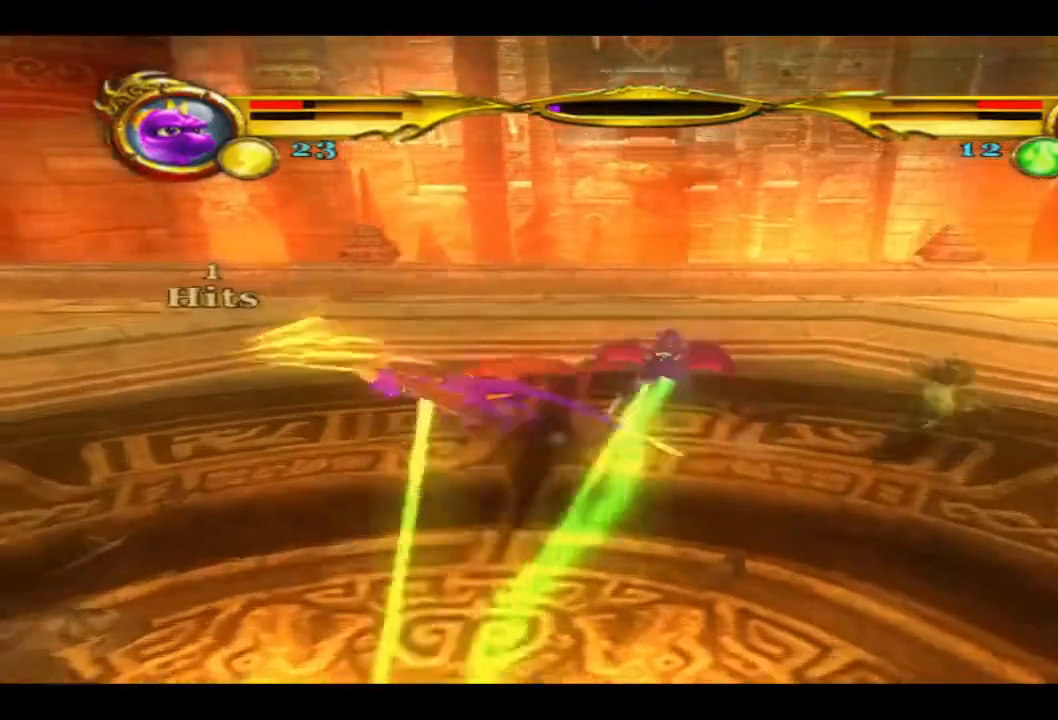
{"buttons": ["SQUARE"], "left_stick": "up-left", "right_stick": "center", "events": [[67, "SQUARE", "up"], [167, "SQUARE", "down"], [300, "SQUARE", "up"], [400, "SQUARE", "down"]]}